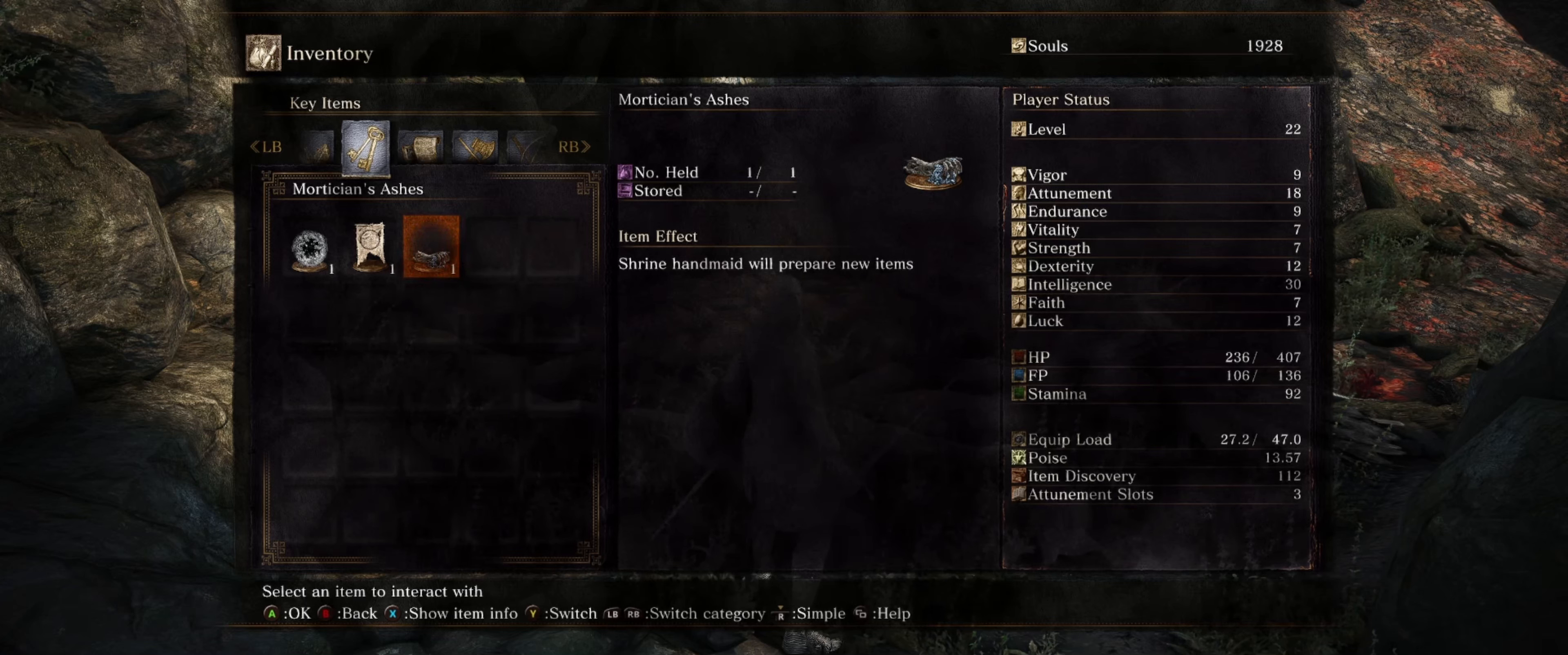
Gameplay with a controller (Xbox layout); each line is a JSON object with the inputs held at the frame after it. "events" lists button and stick changes between this image and that frame as [ms after this image, input, new state], when the widget could be followed in between. Not read: L3 R3.
{"buttons": [], "left_stick": "center", "right_stick": "center", "events": [[267, "right_stick", "right"], [500, "right_stick", "center"]]}
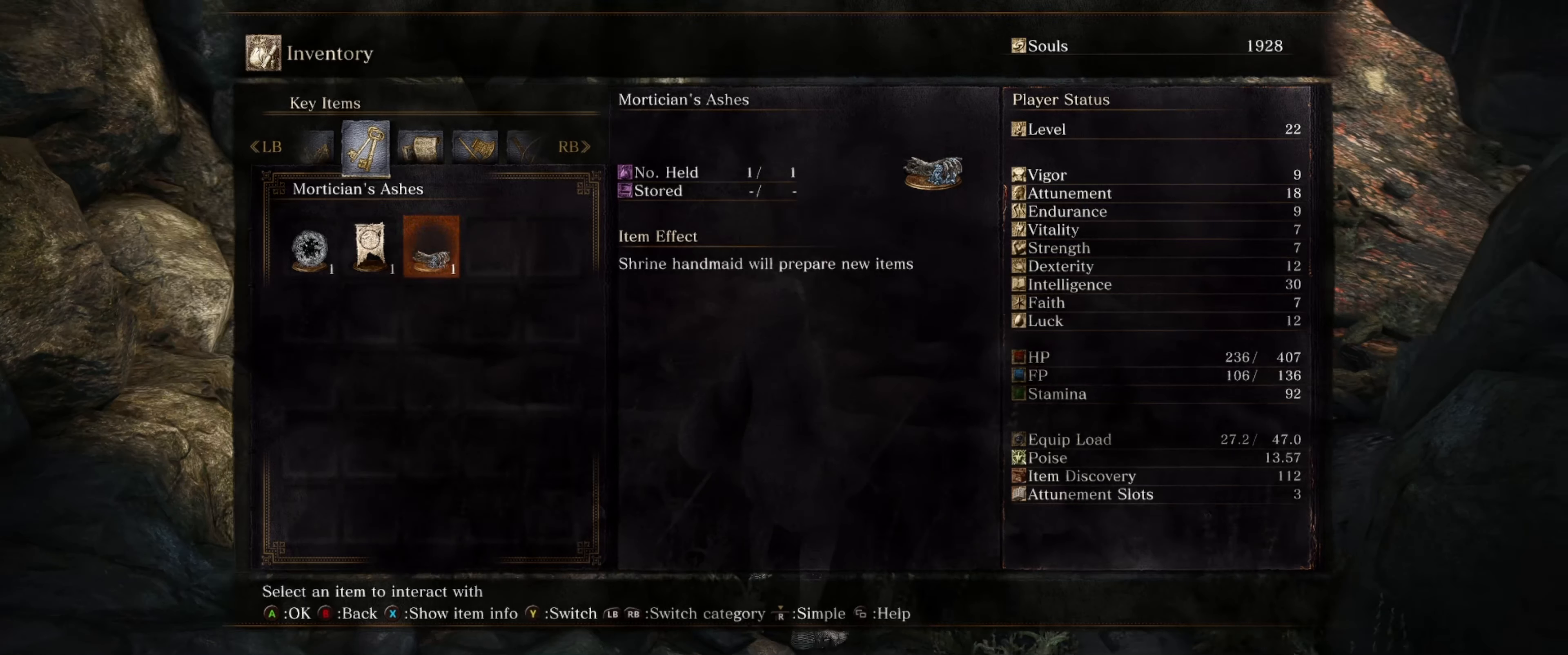
{"buttons": [], "left_stick": "center", "right_stick": "center", "events": []}
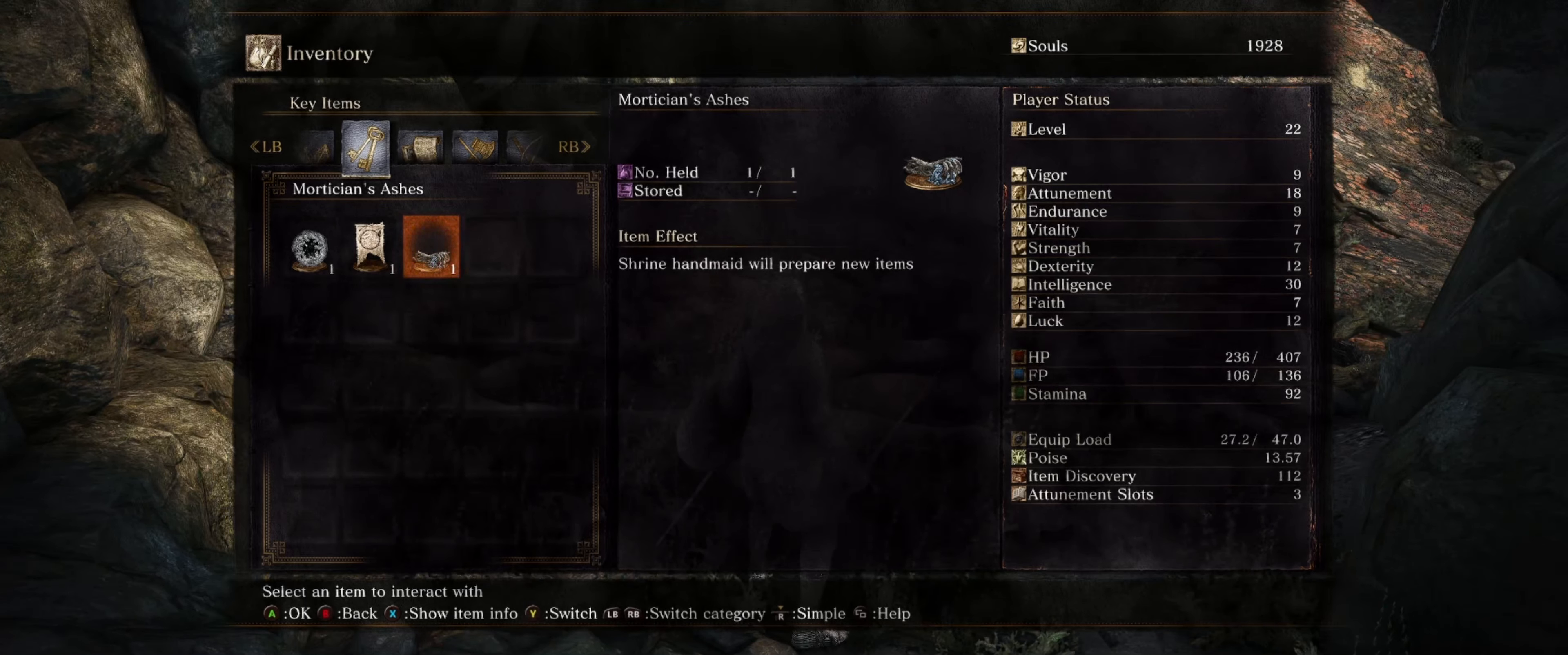
{"buttons": [], "left_stick": "center", "right_stick": "center", "events": []}
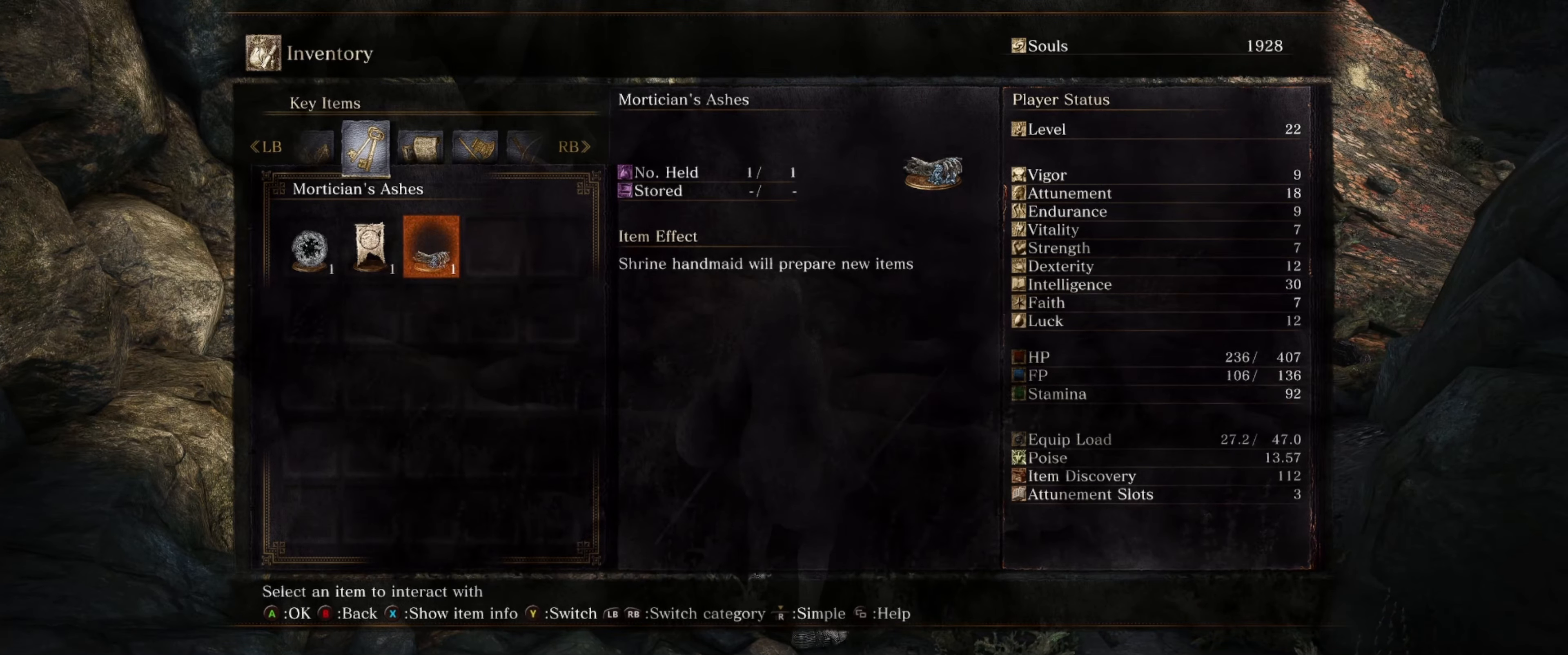
{"buttons": [], "left_stick": "center", "right_stick": "center", "events": [[83, "X", "down"], [200, "X", "up"]]}